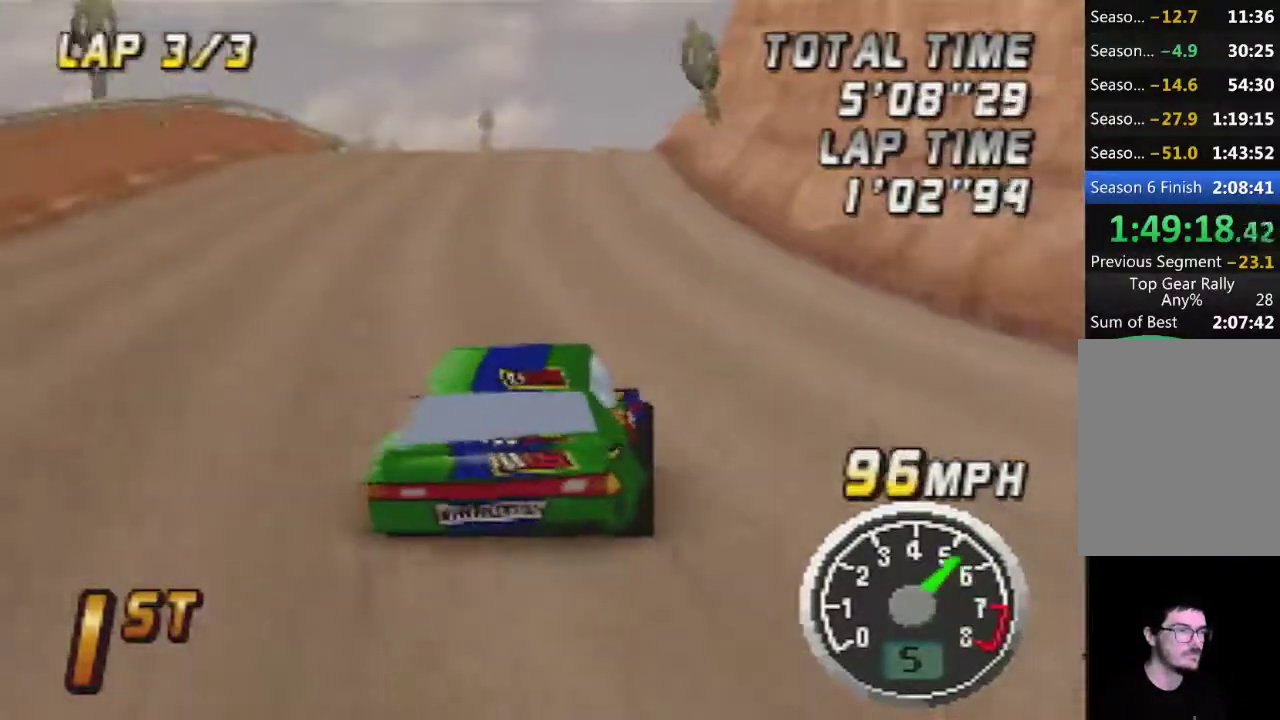
Gameplay with a controller (Nintendo layout); each line is a JSON object with the inputs held at the frame after it. "events" lists button and stick changes between this image and that frame as [ms after this image, input, new state], when the widget could be followed in between. Not read: L3 R3.
{"buttons": ["A"], "left_stick": "center", "events": [[400, "A", "up"], [483, "A", "down"]]}
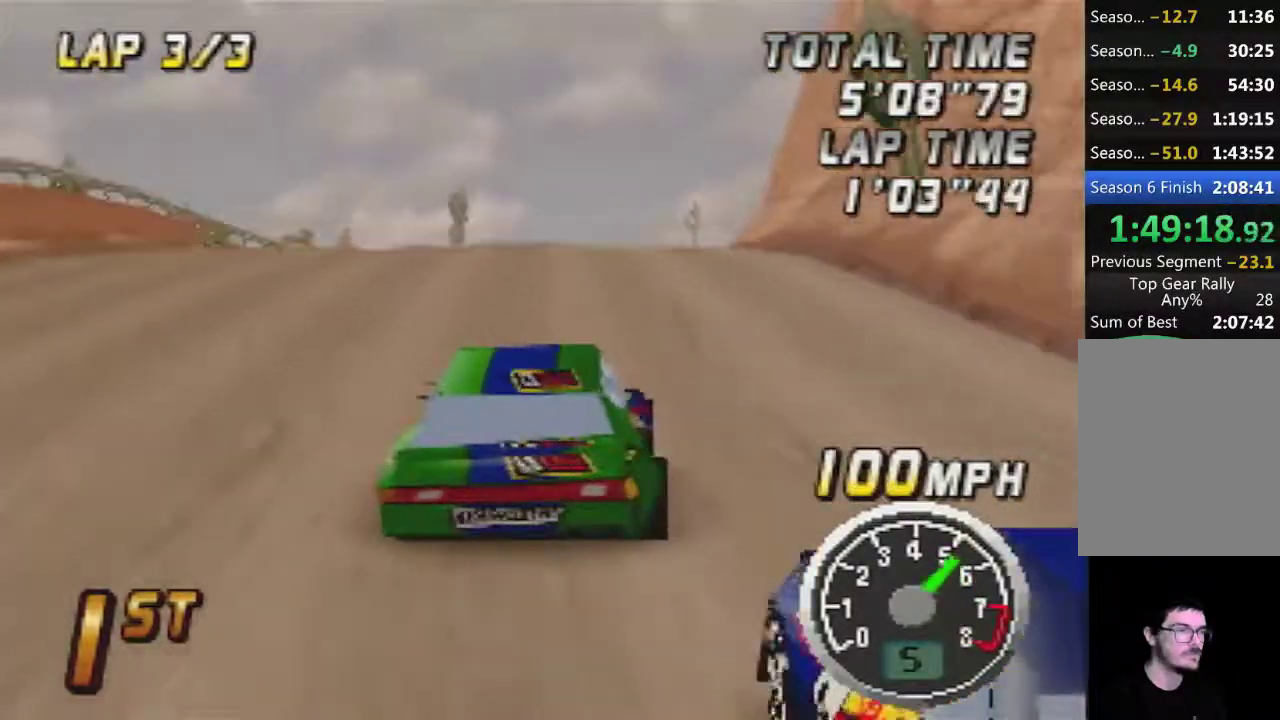
{"buttons": ["A"], "left_stick": "center", "events": []}
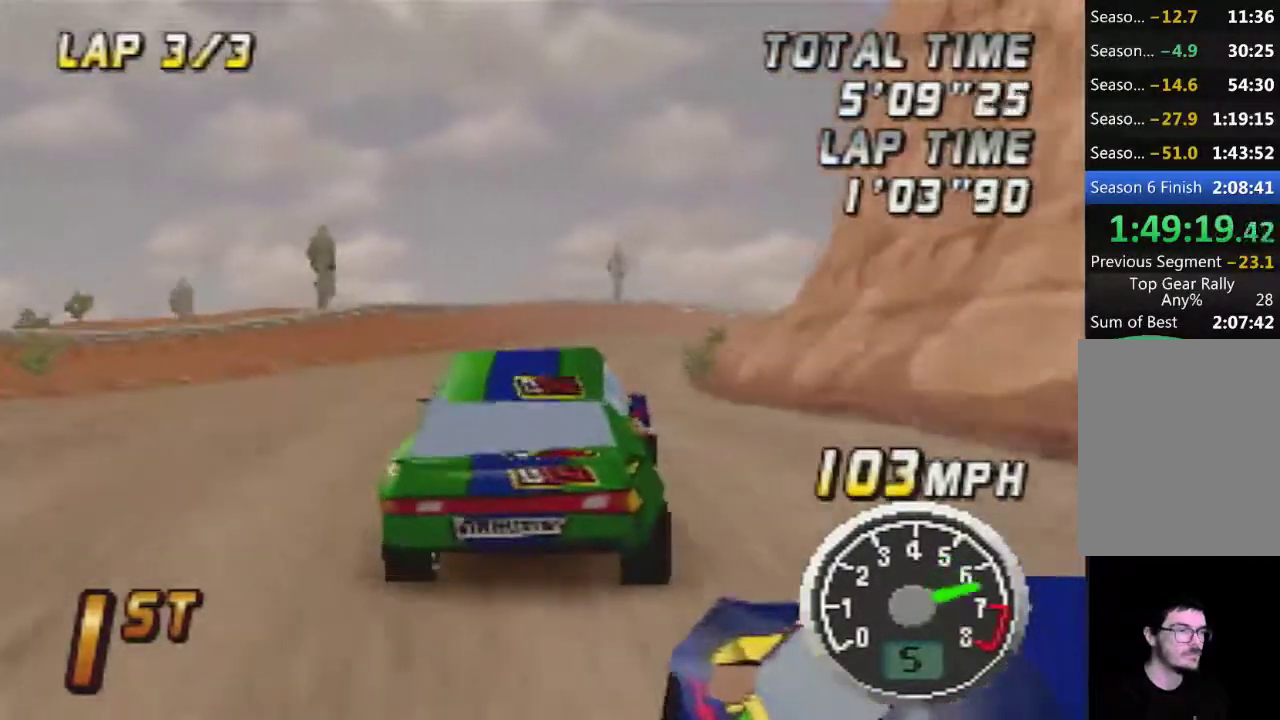
{"buttons": ["A"], "left_stick": "right", "events": [[17, "A", "up"], [150, "left_stick", "right"], [333, "A", "down"]]}
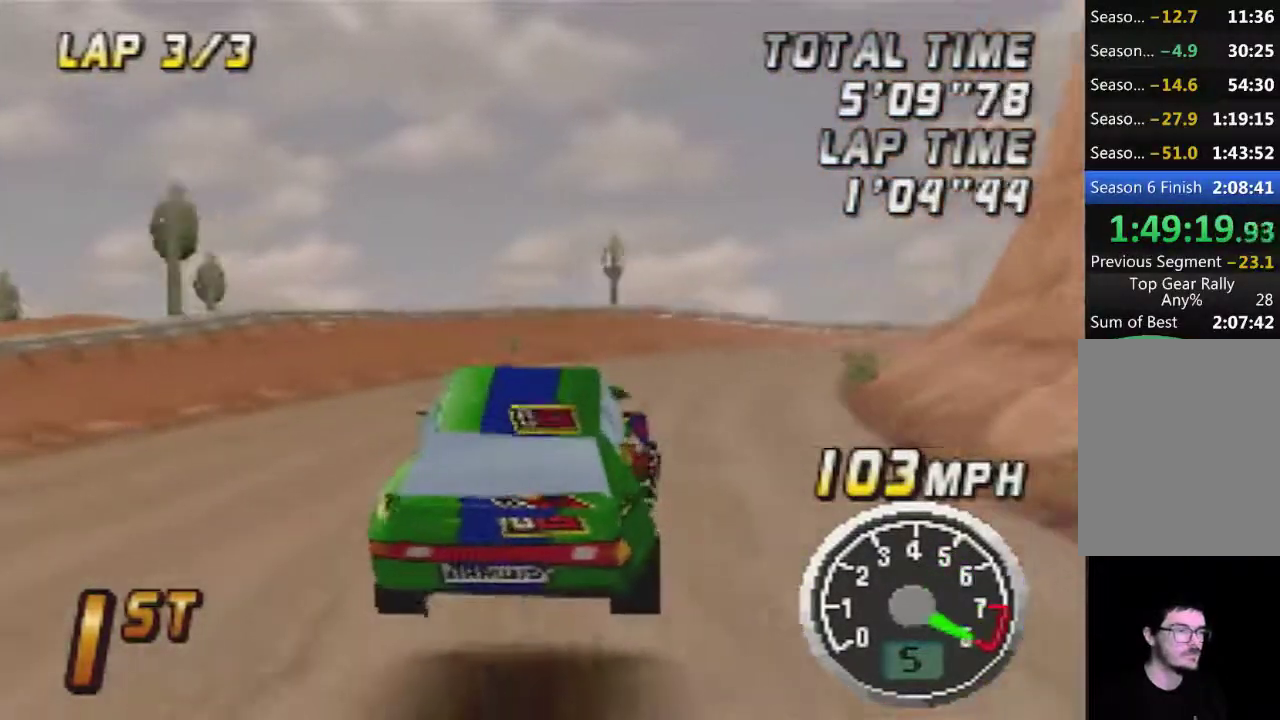
{"buttons": ["A"], "left_stick": "right", "events": []}
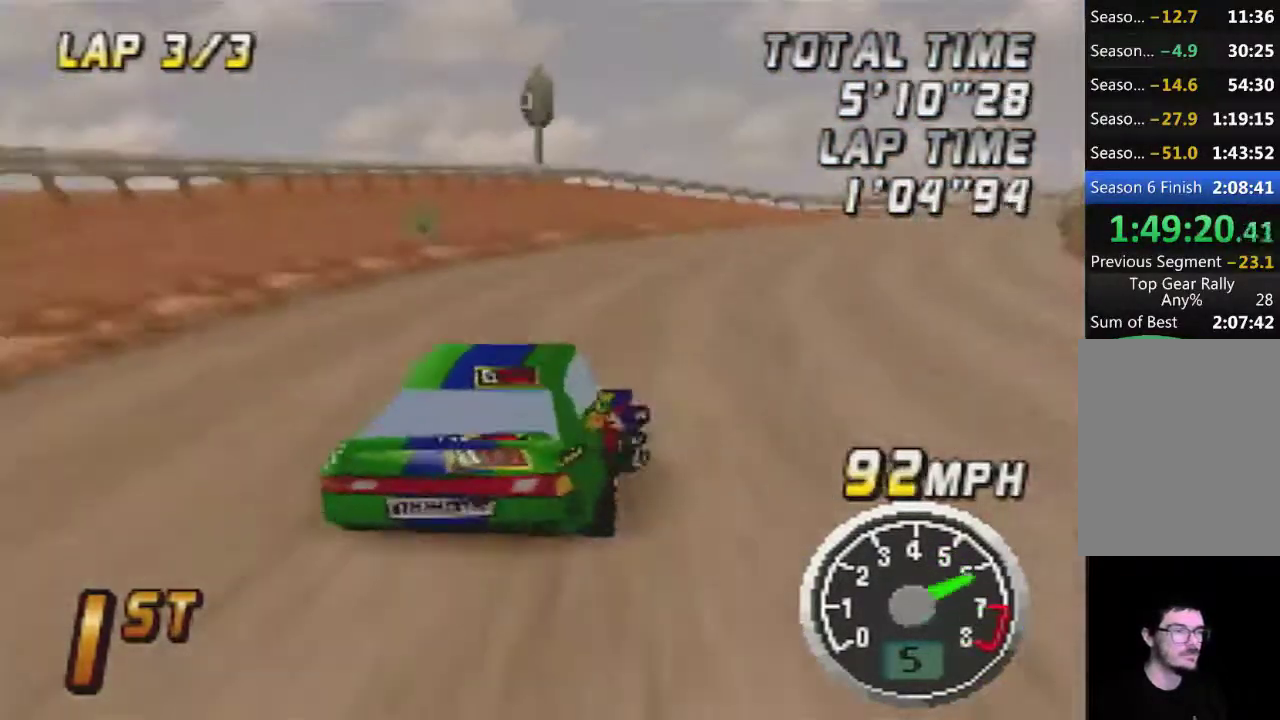
{"buttons": ["A"], "left_stick": "left", "events": [[50, "left_stick", "center"], [433, "left_stick", "left"]]}
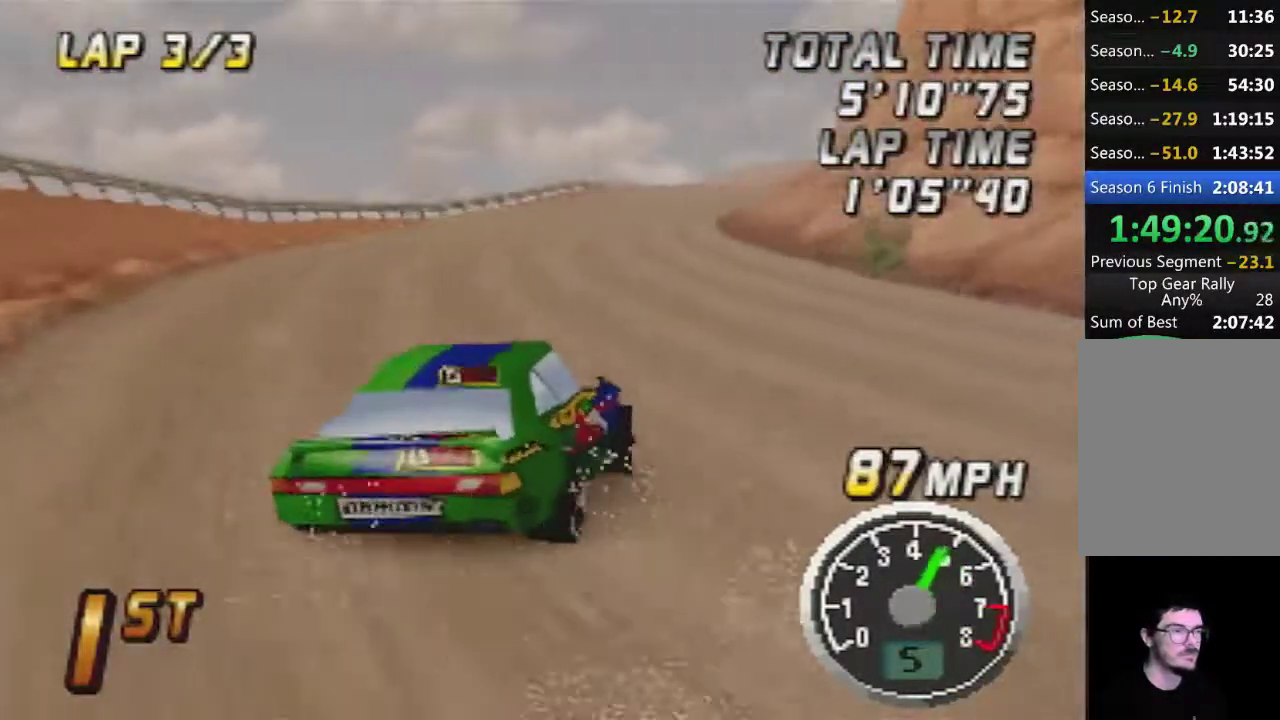
{"buttons": ["A"], "left_stick": "center", "events": [[17, "left_stick", "center"]]}
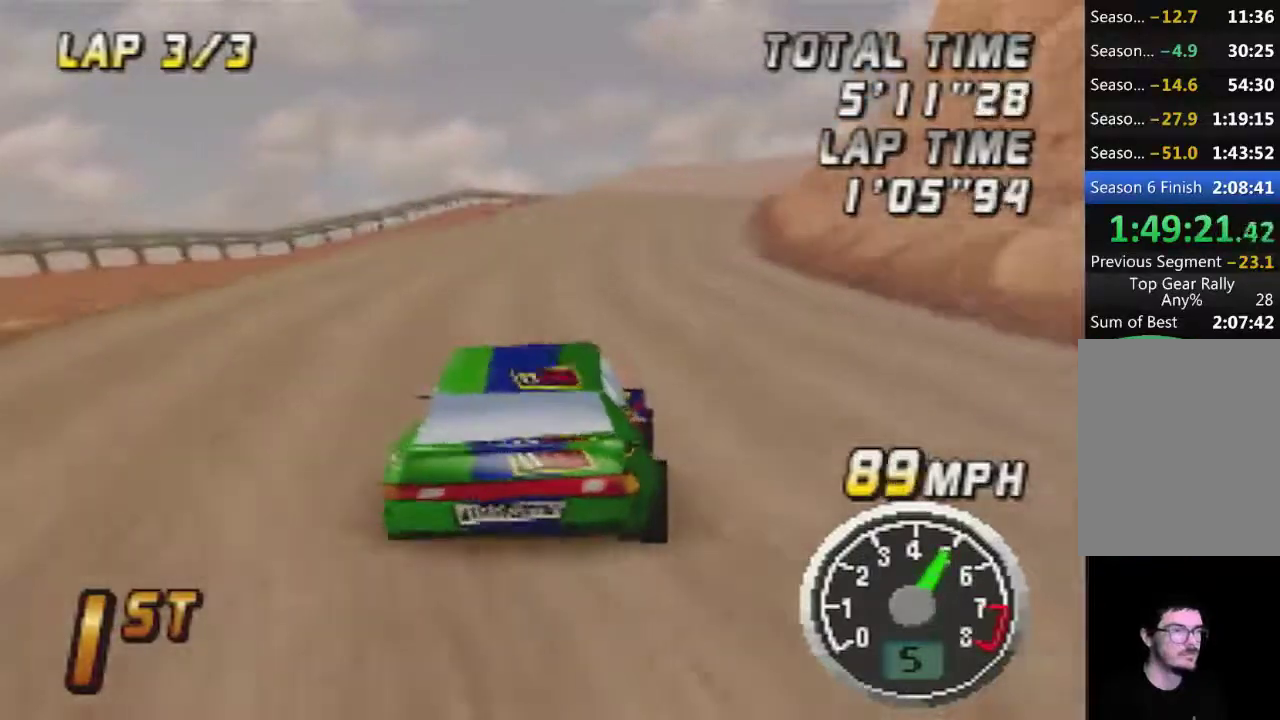
{"buttons": ["A"], "left_stick": "center", "events": []}
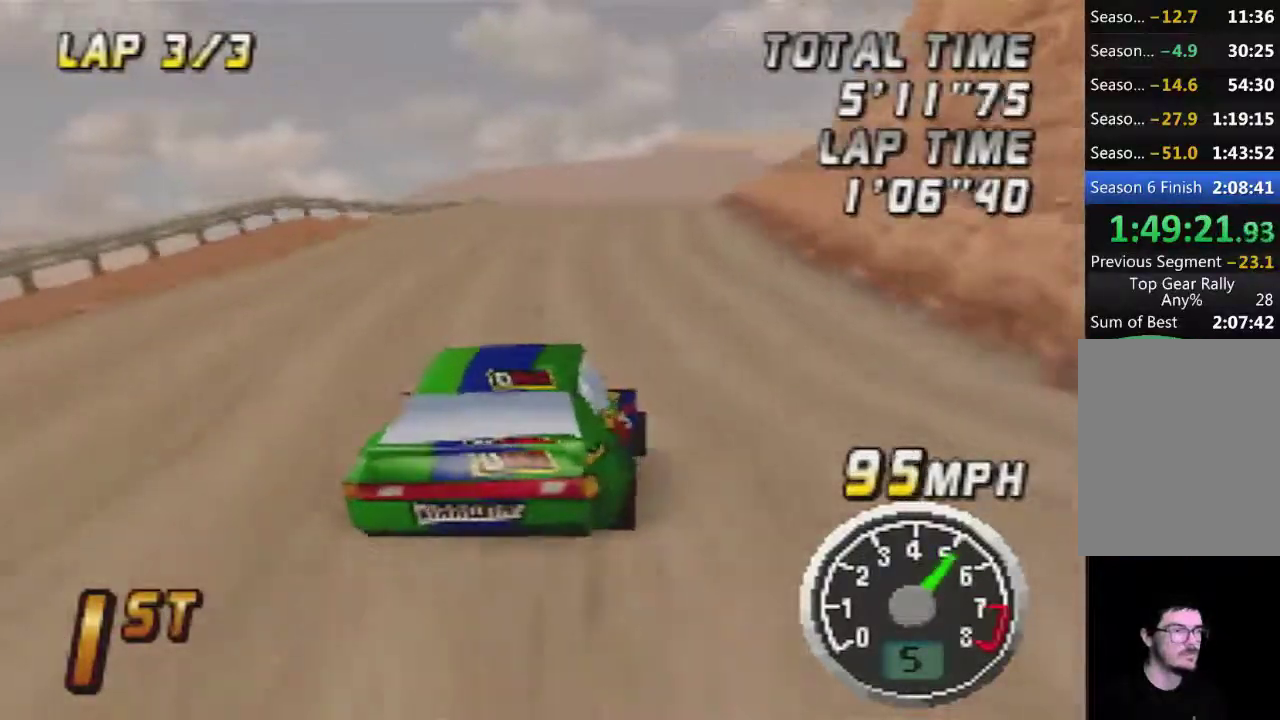
{"buttons": ["A"], "left_stick": "center", "events": []}
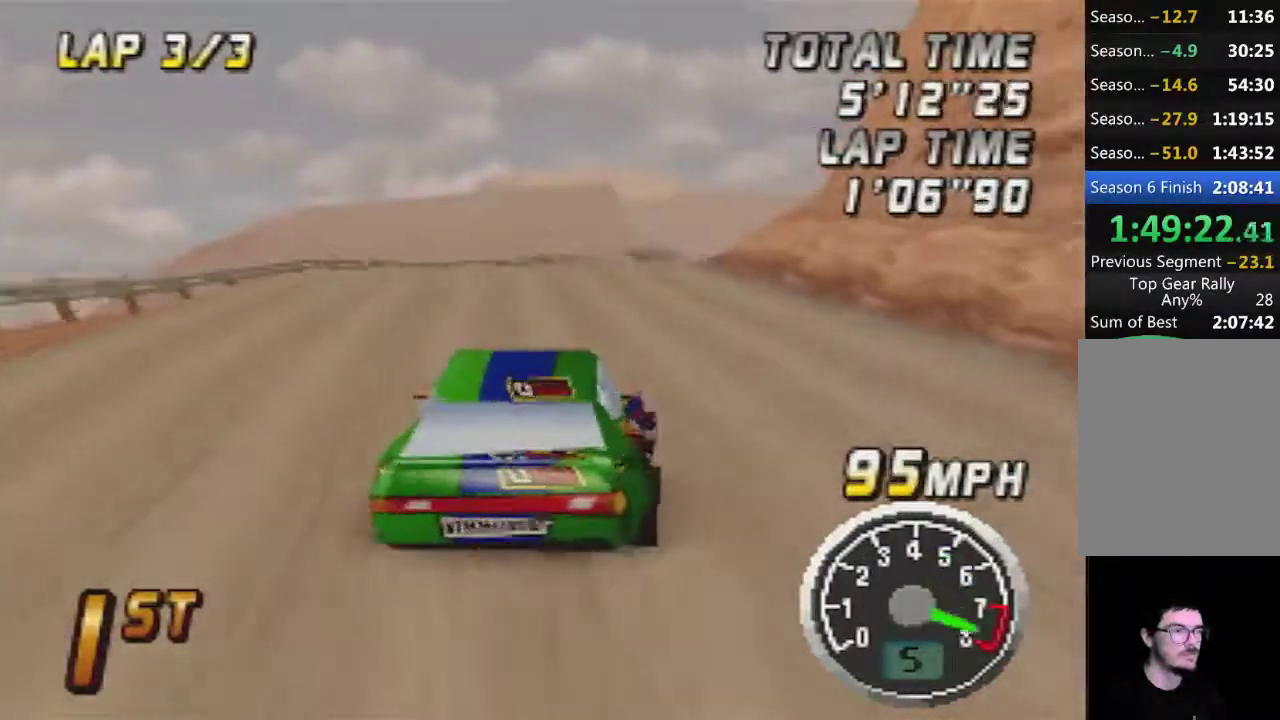
{"buttons": ["A"], "left_stick": "center", "events": []}
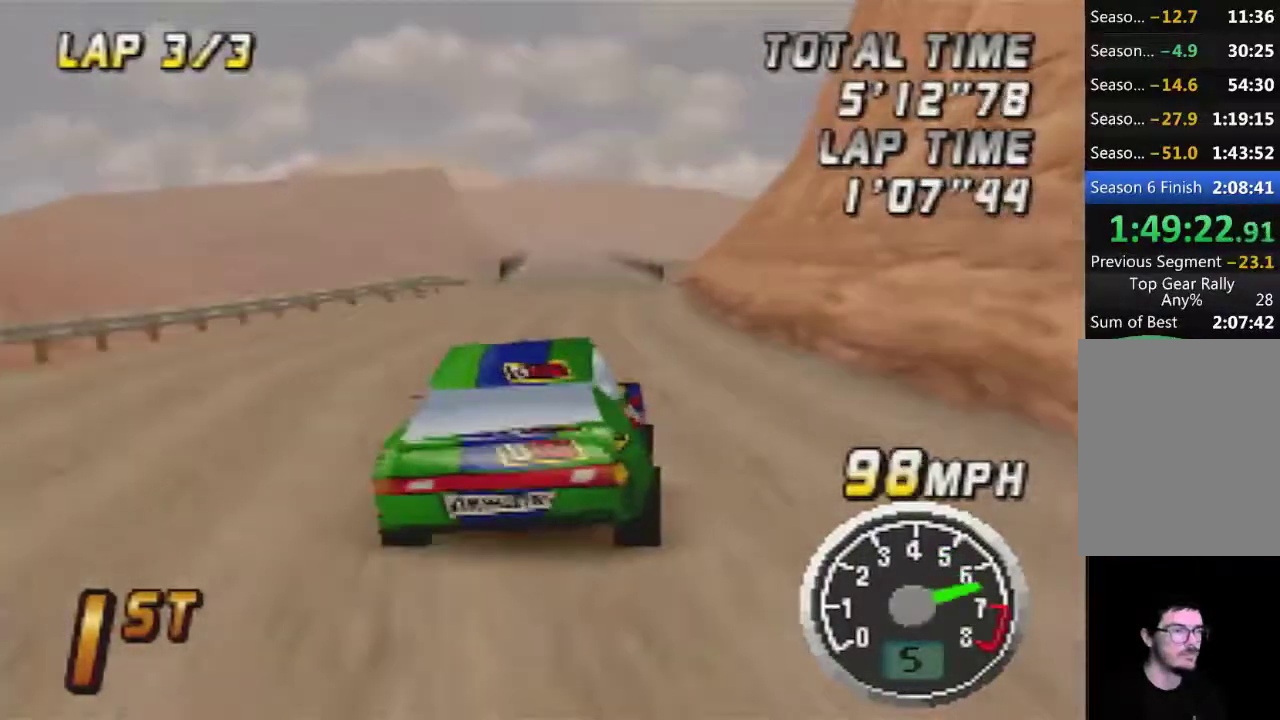
{"buttons": ["A"], "left_stick": "center", "events": []}
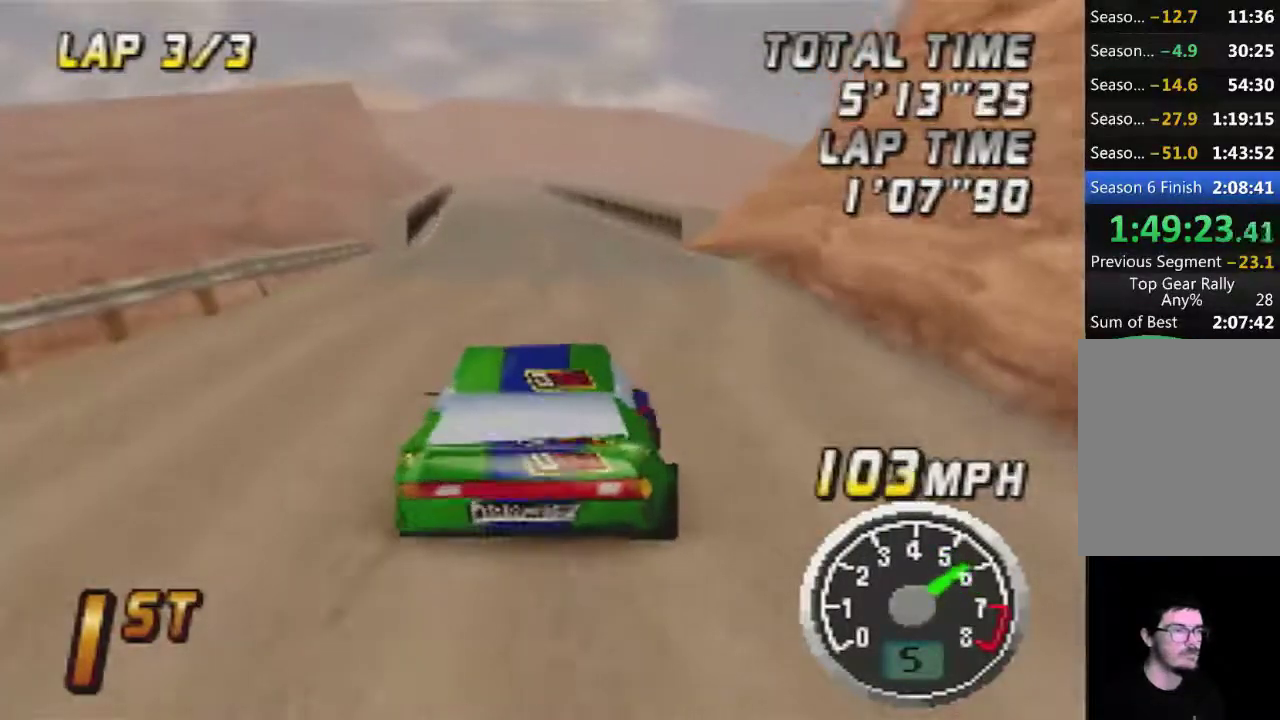
{"buttons": ["A"], "left_stick": "center", "events": []}
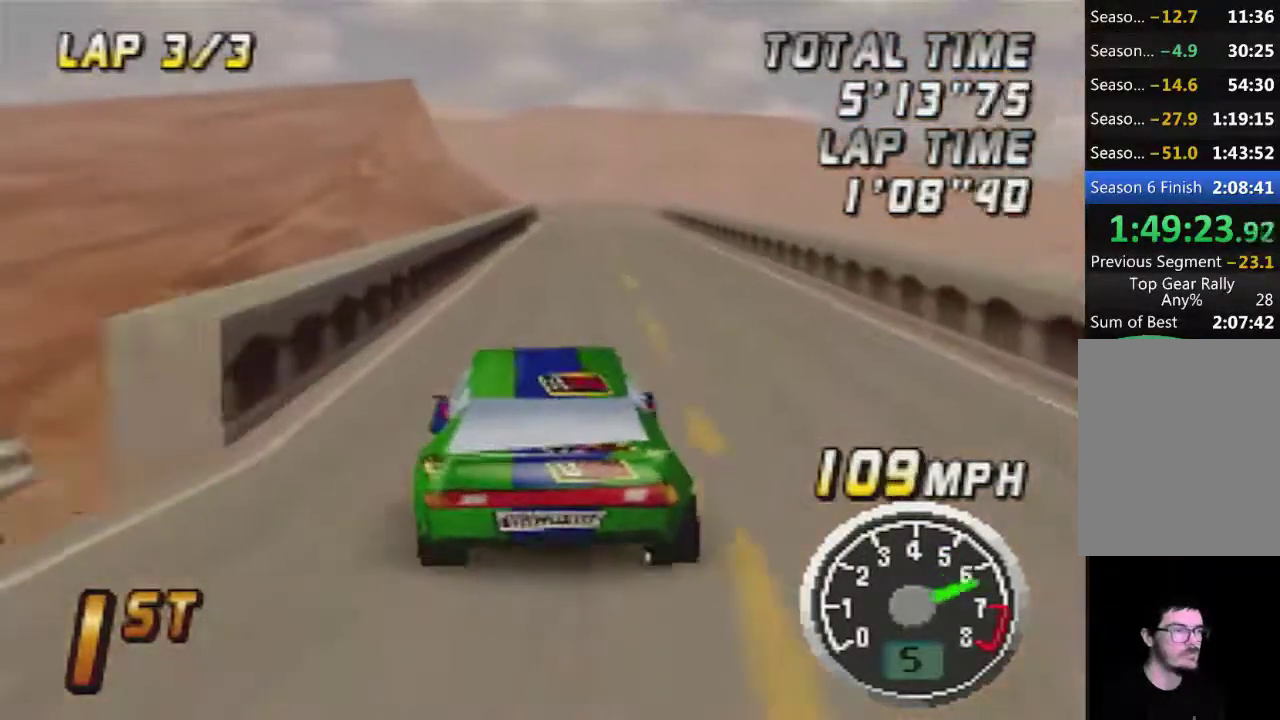
{"buttons": ["A"], "left_stick": "center", "events": []}
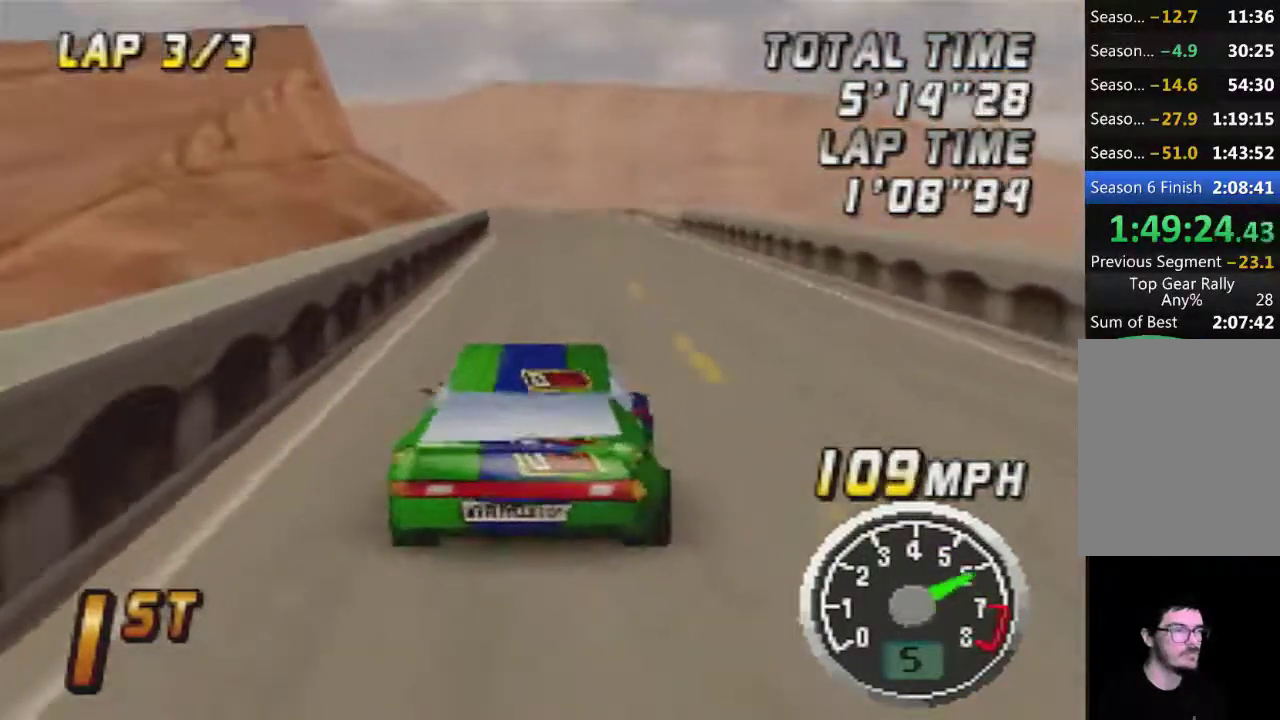
{"buttons": ["A"], "left_stick": "left", "events": [[200, "A", "up"], [417, "A", "down"], [450, "left_stick", "left"]]}
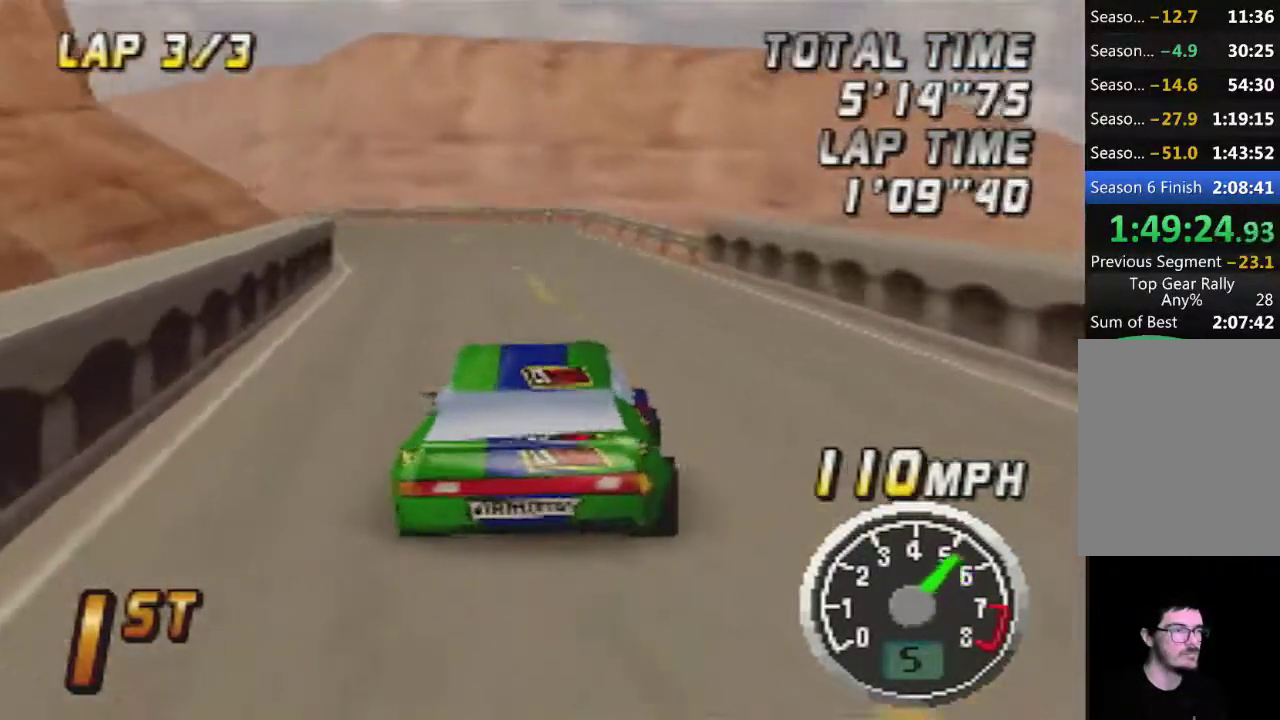
{"buttons": [], "left_stick": "center", "events": [[17, "left_stick", "center"], [50, "A", "up"], [133, "A", "down"], [133, "left_stick", "left"], [233, "A", "up"], [267, "left_stick", "center"], [367, "A", "down"], [483, "A", "up"]]}
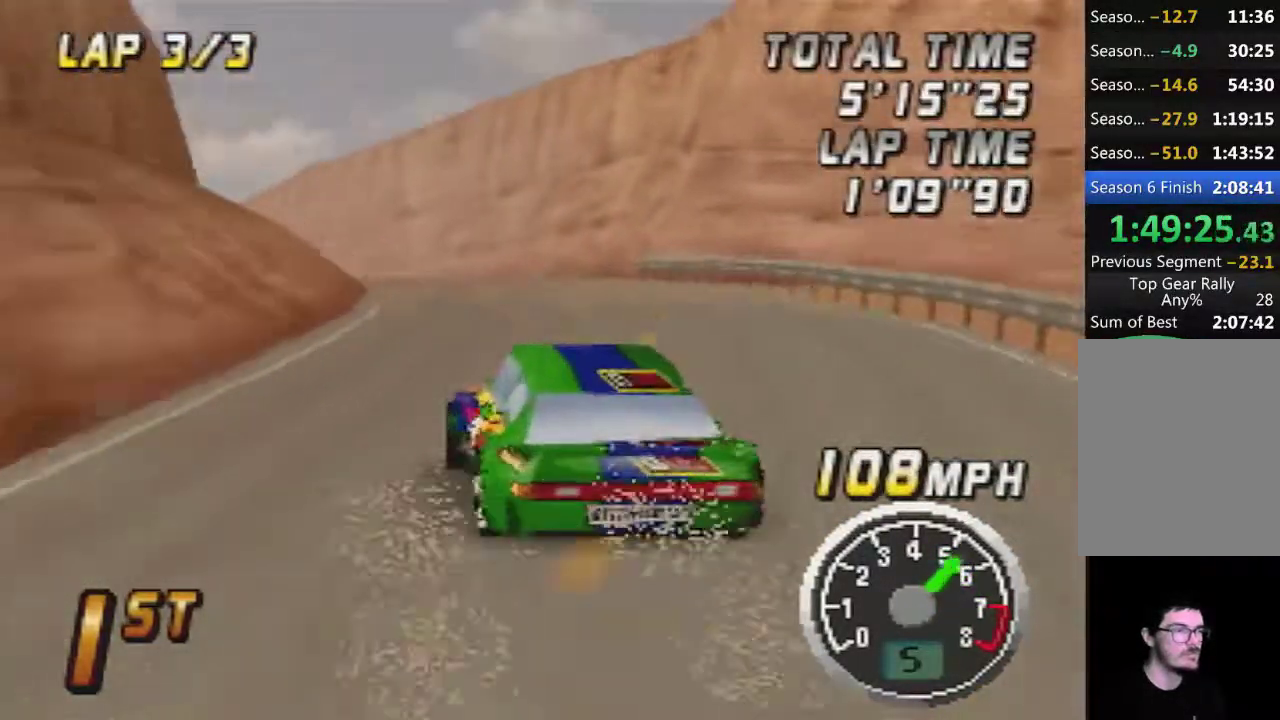
{"buttons": [], "left_stick": "left", "events": [[50, "A", "down"], [167, "A", "up"], [200, "left_stick", "left"], [267, "A", "down"], [350, "left_stick", "center"], [383, "A", "up"], [417, "left_stick", "left"]]}
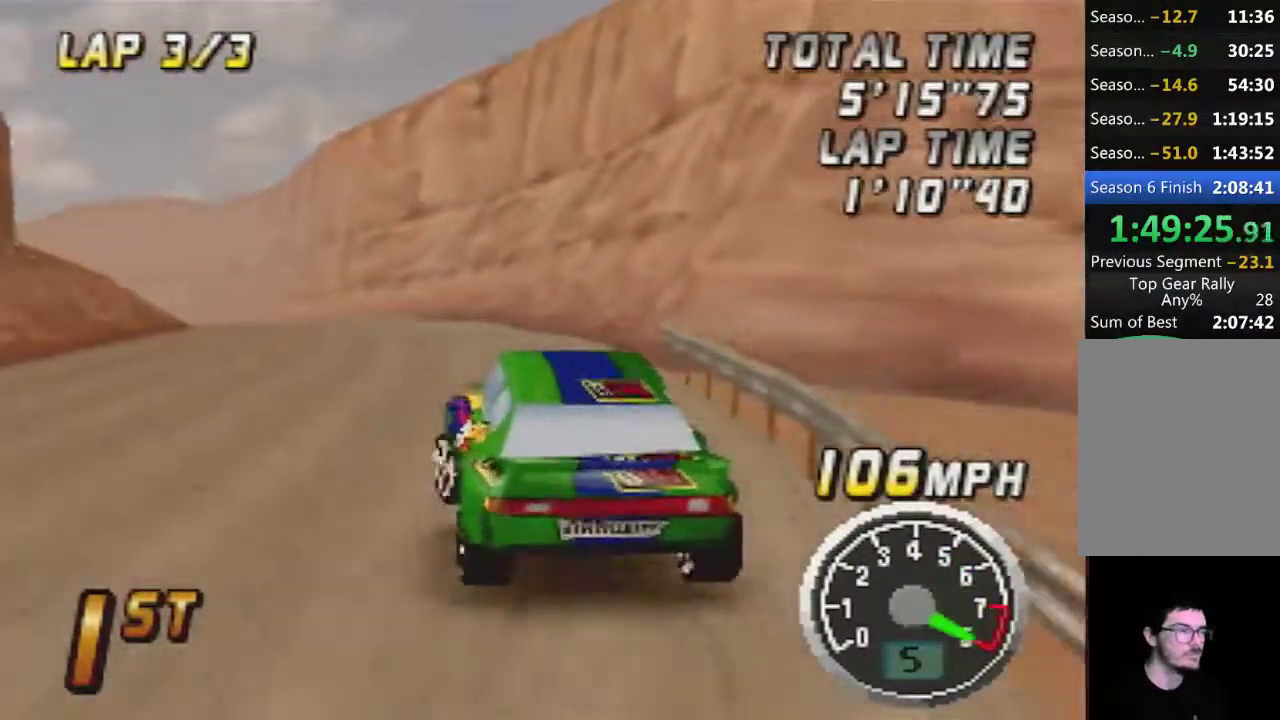
{"buttons": ["A"], "left_stick": "left", "events": [[17, "A", "down"], [133, "A", "up"], [200, "left_stick", "center"], [233, "A", "down"], [350, "A", "up"], [450, "left_stick", "left"], [483, "A", "down"]]}
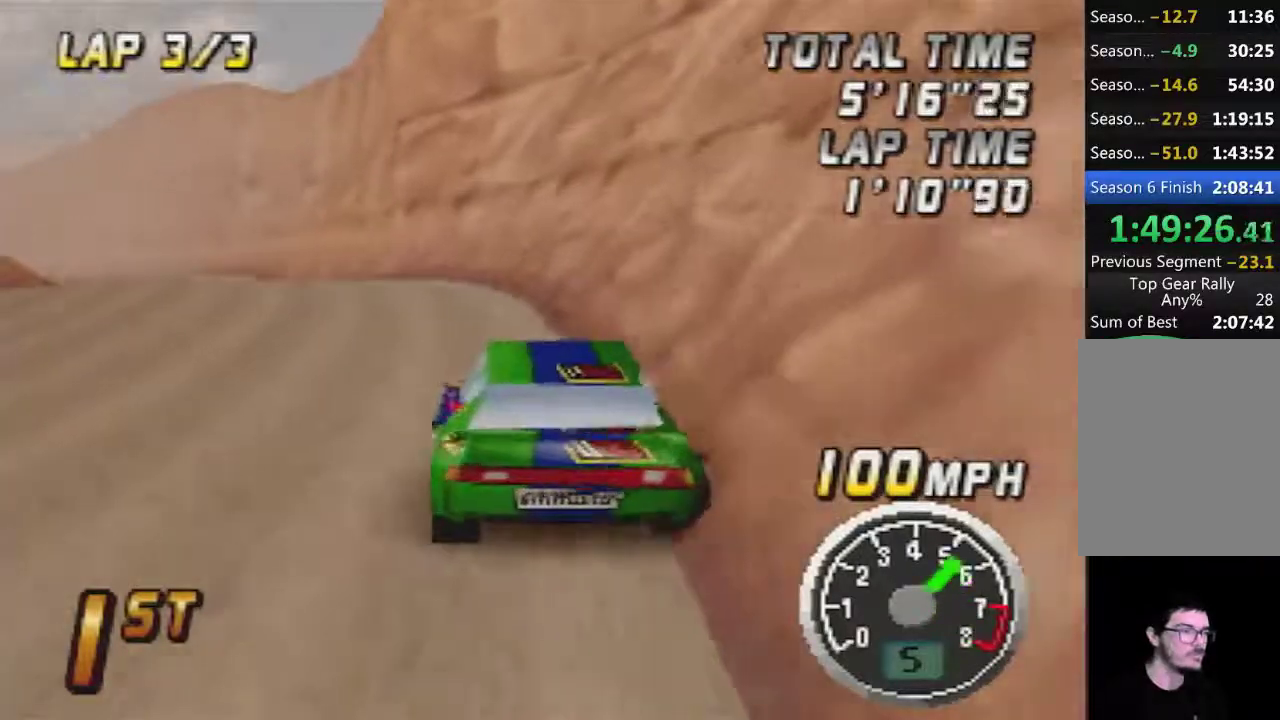
{"buttons": ["A"], "left_stick": "left", "events": [[300, "A", "up"], [450, "A", "down"]]}
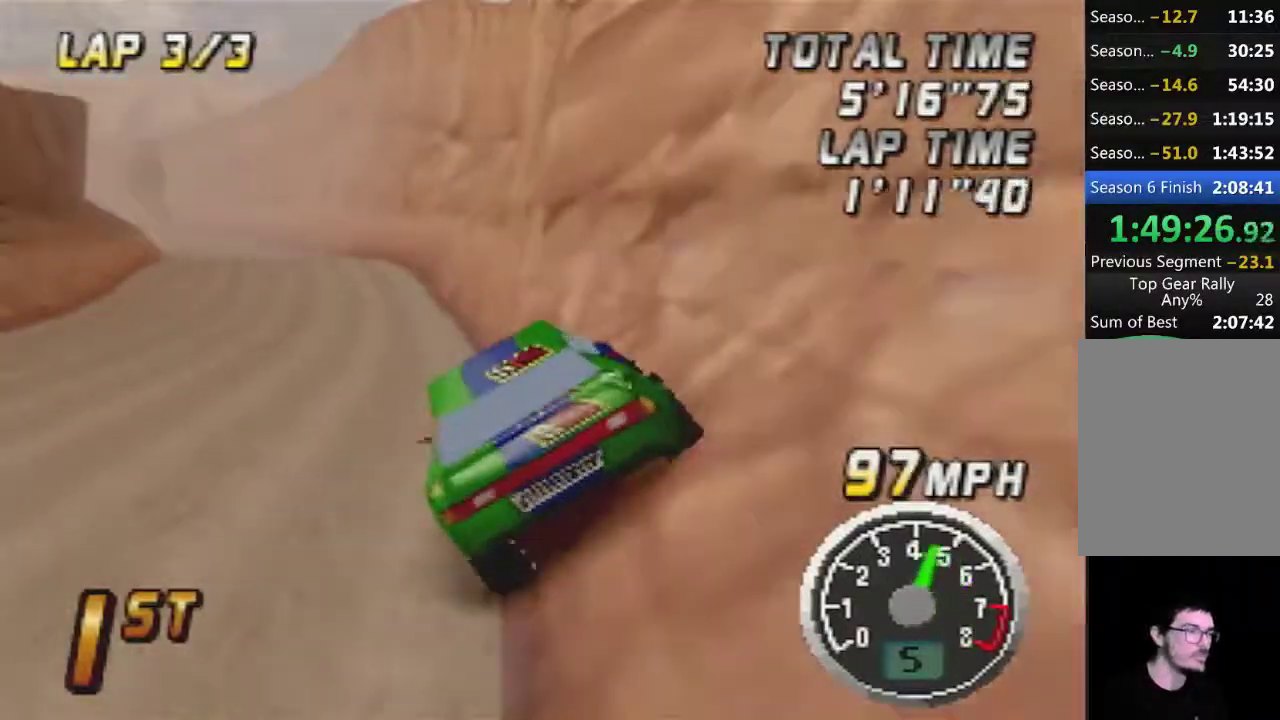
{"buttons": ["A"], "left_stick": "center", "events": [[17, "A", "up"], [33, "left_stick", "center"], [133, "left_stick", "right"], [167, "A", "down"], [300, "A", "up"], [450, "A", "down"], [483, "left_stick", "center"]]}
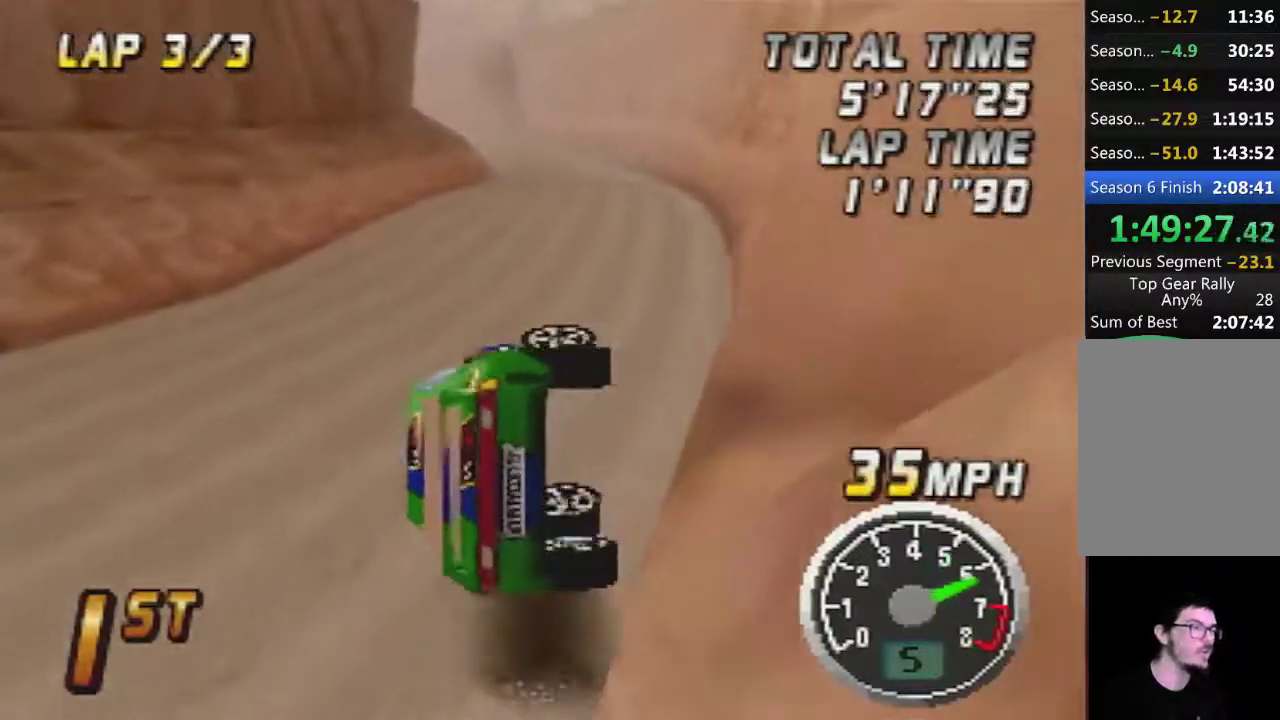
{"buttons": ["A"], "left_stick": "center", "events": [[67, "A", "up"], [417, "A", "down"]]}
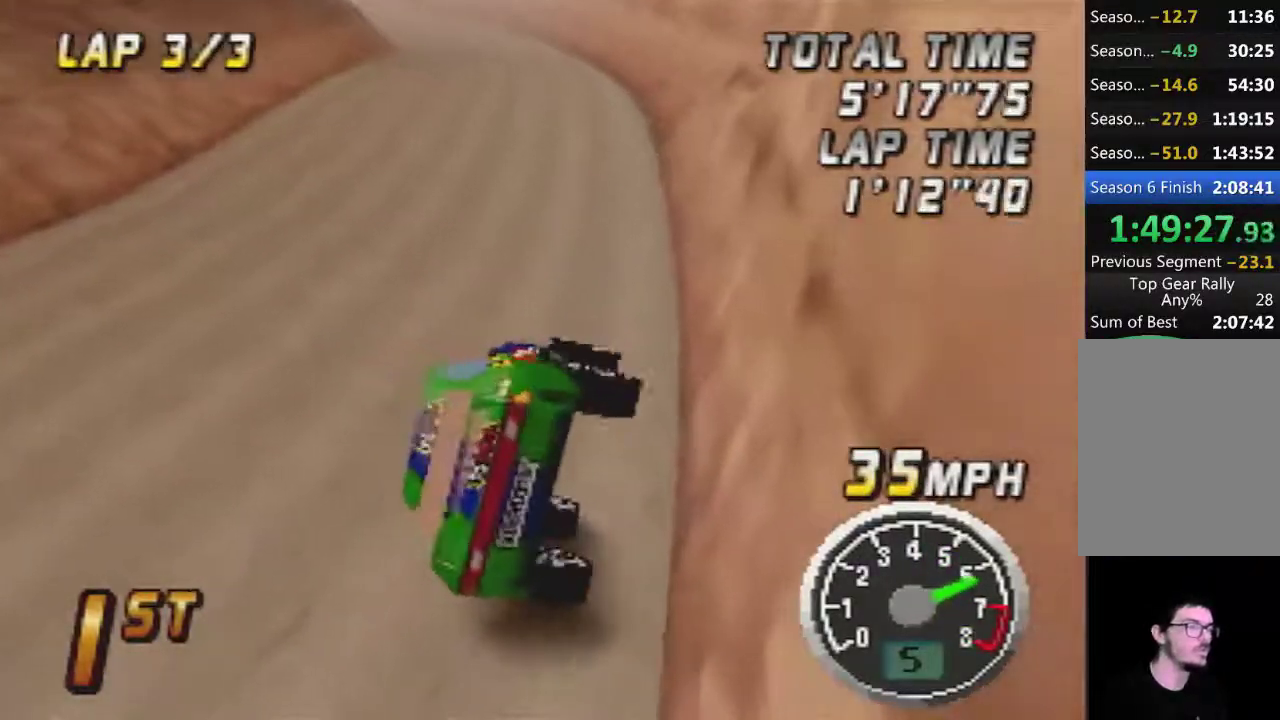
{"buttons": ["A"], "left_stick": "center", "events": [[33, "A", "up"], [167, "A", "down"], [250, "A", "up"], [317, "A", "down"]]}
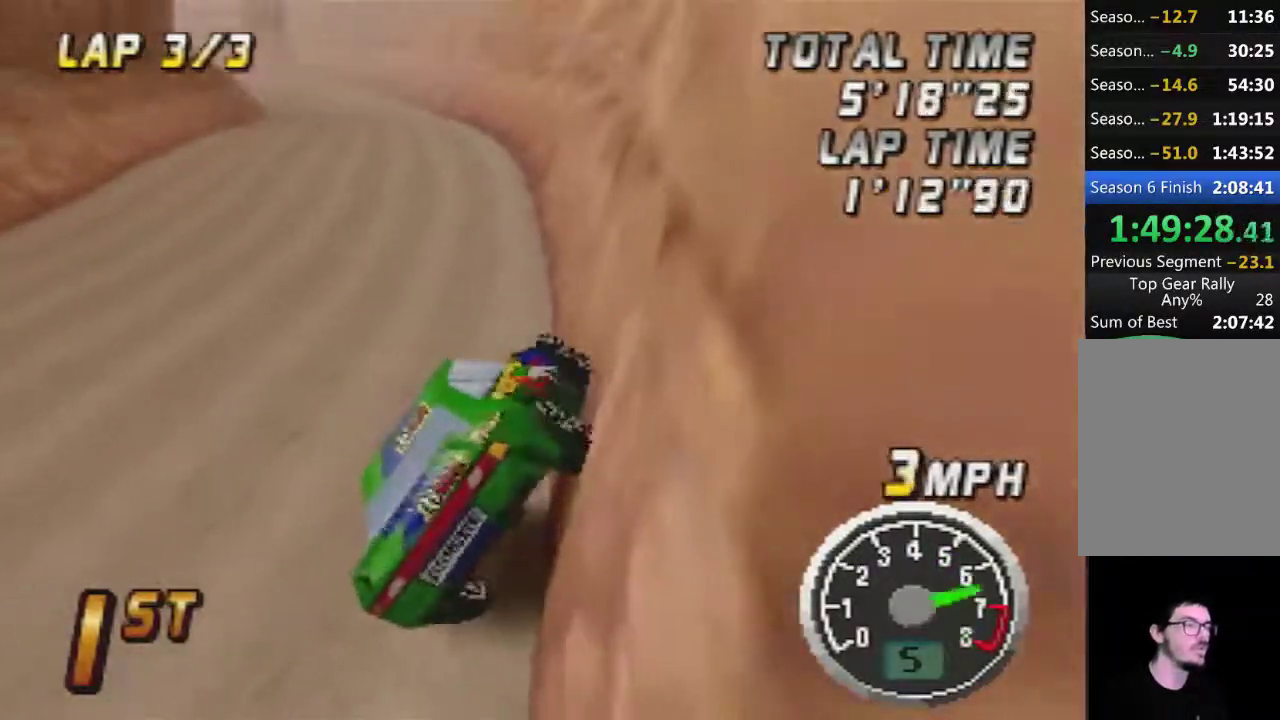
{"buttons": ["A"], "left_stick": "down-left", "events": [[33, "left_stick", "down-left"], [100, "left_stick", "left"], [500, "left_stick", "down-left"]]}
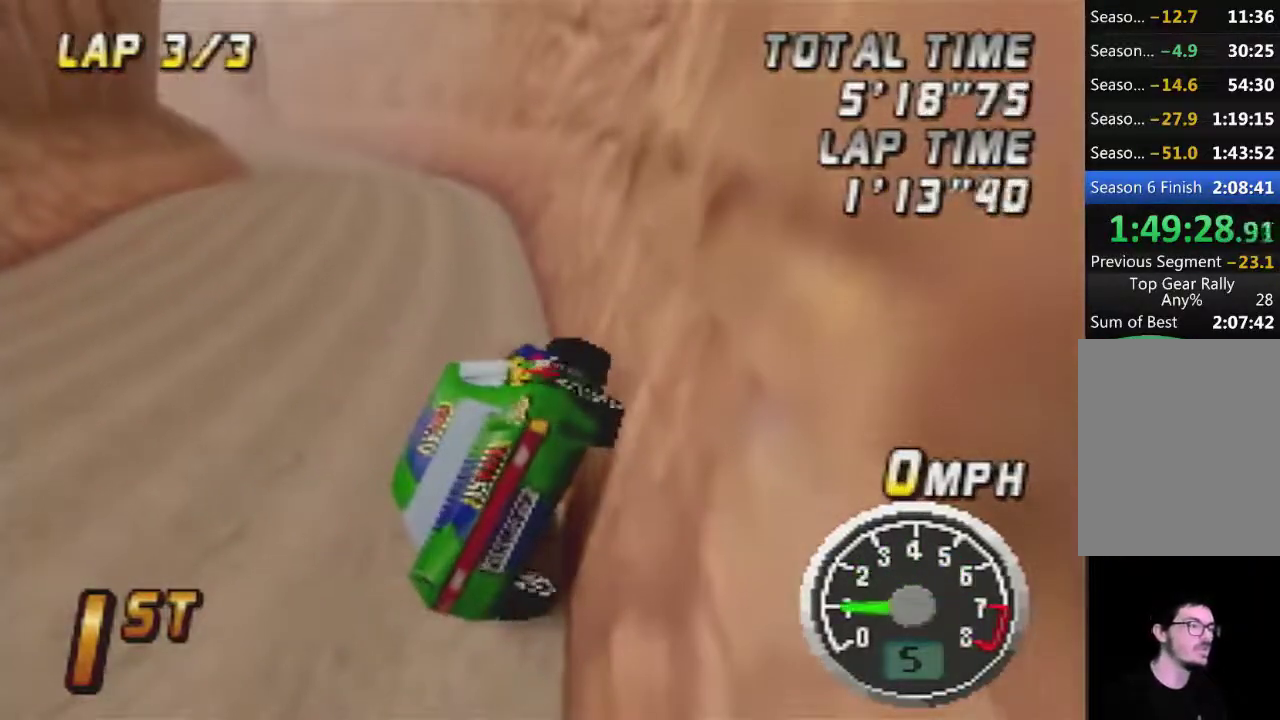
{"buttons": ["A"], "left_stick": "down", "events": [[167, "left_stick", "down-right"], [283, "left_stick", "center"], [467, "left_stick", "down"]]}
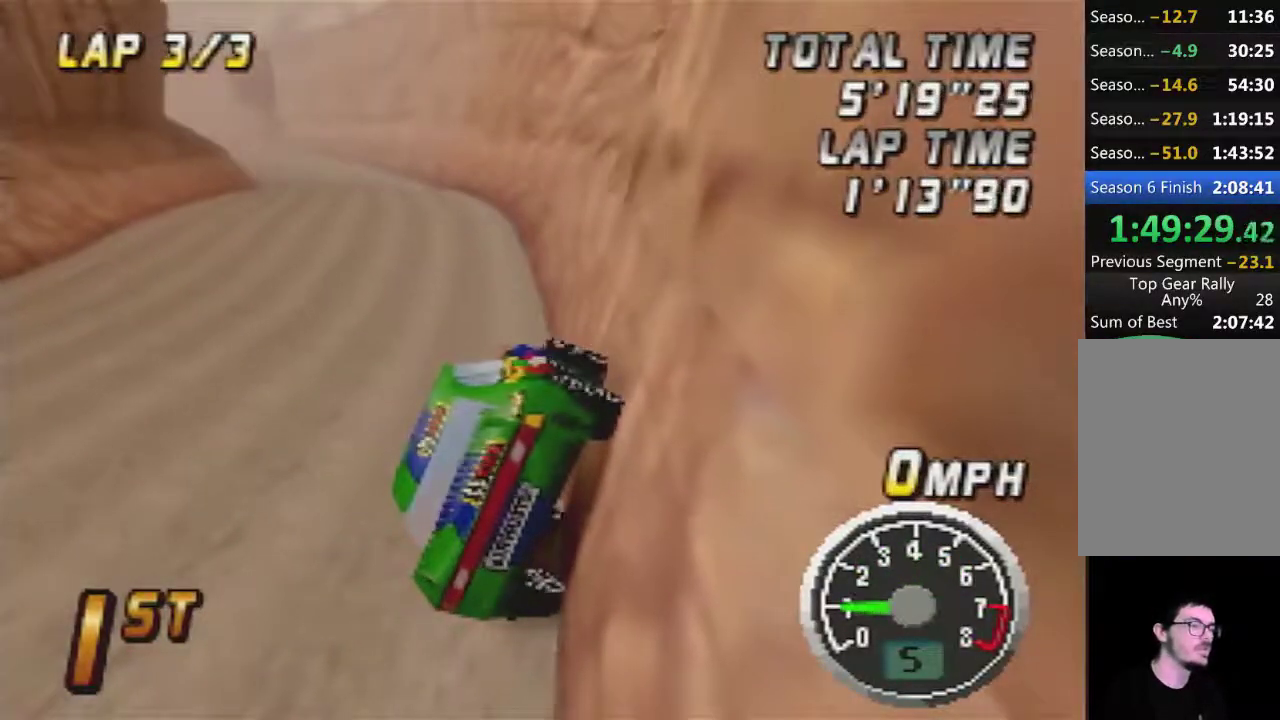
{"buttons": [], "left_stick": "down", "events": [[67, "A", "up"], [67, "left_stick", "up-right"], [133, "A", "down"], [283, "A", "up"], [350, "A", "down"], [417, "left_stick", "down"], [467, "A", "up"]]}
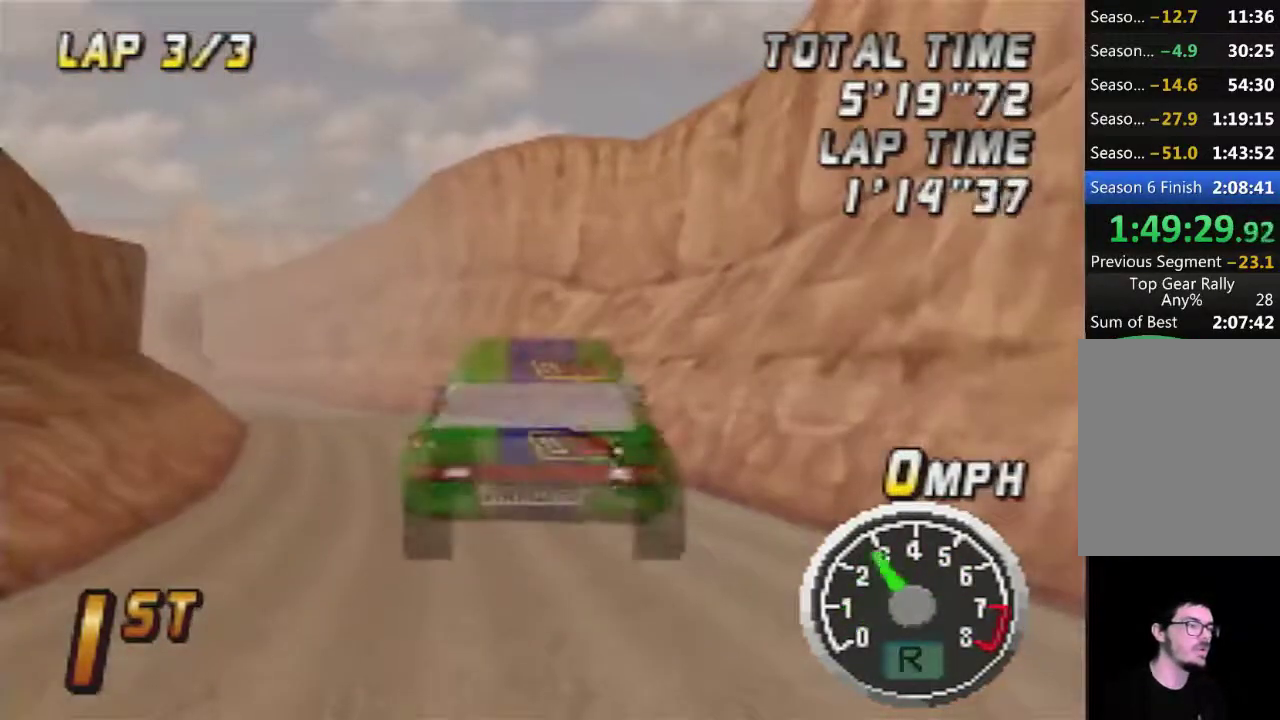
{"buttons": ["A"], "left_stick": "left", "events": [[33, "A", "down"], [33, "left_stick", "up-right"], [167, "left_stick", "down-left"], [233, "left_stick", "left"], [317, "left_stick", "center"], [450, "left_stick", "left"]]}
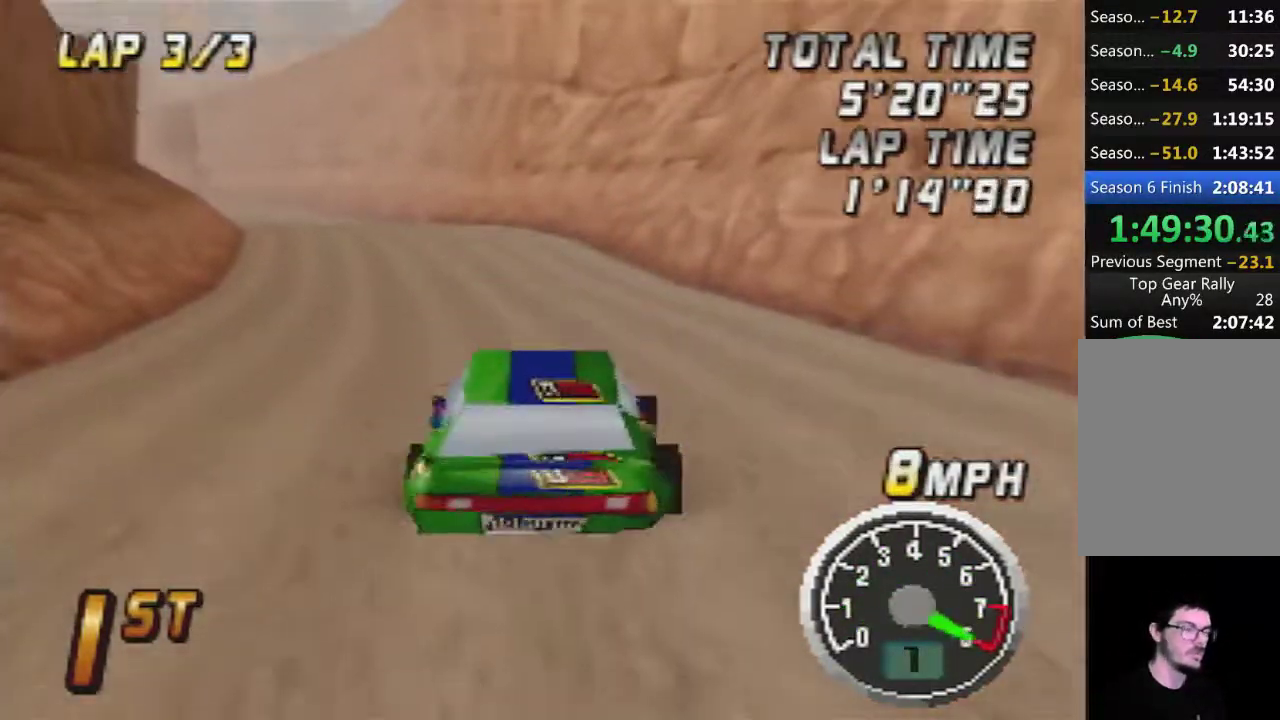
{"buttons": ["A"], "left_stick": "center", "events": [[167, "left_stick", "center"]]}